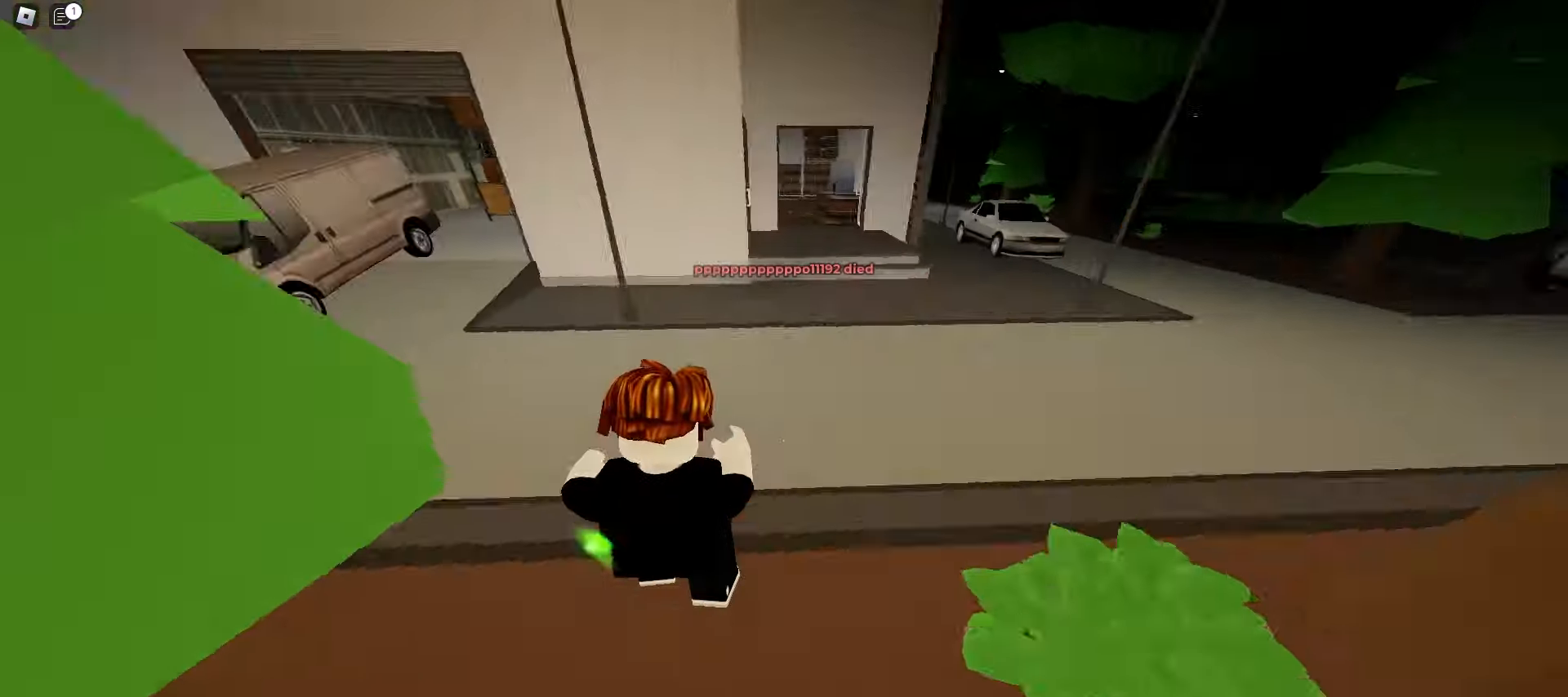
Gameplay with keyboard and mouse; each line is a JSON object with the keys and mouse buttons held at the frame after it. "events" lists presses ("down") and releases ("up") of "a", "ctrl", "d", "e", "f", "q", "r", "s", "shift", "space", "tab", "w", "mouse_left", "mouse_wheel", "mouse_right", "mouse_mb4" and "mouse_mb5" between this image and that frame as [ms after this image, input, new state], when the widget could be followed in between. "mouse_left", "mouse_wheel", "mouse_right", "mouse_mb4", "mouse_mb5" = the "left", "wheel", "right", "mb4", "mb5" buttons of the "mouse" list. No other keys are recorded. "wheel" means that the mouse wheel is clicked or scrolled. Mouse movement is not recorded.
{"keys": ["a", "w"], "mouse": [], "events": [[17, "space", "down"], [83, "a", "up"], [117, "d", "down"], [200, "space", "up"], [433, "a", "down"], [433, "d", "up"]]}
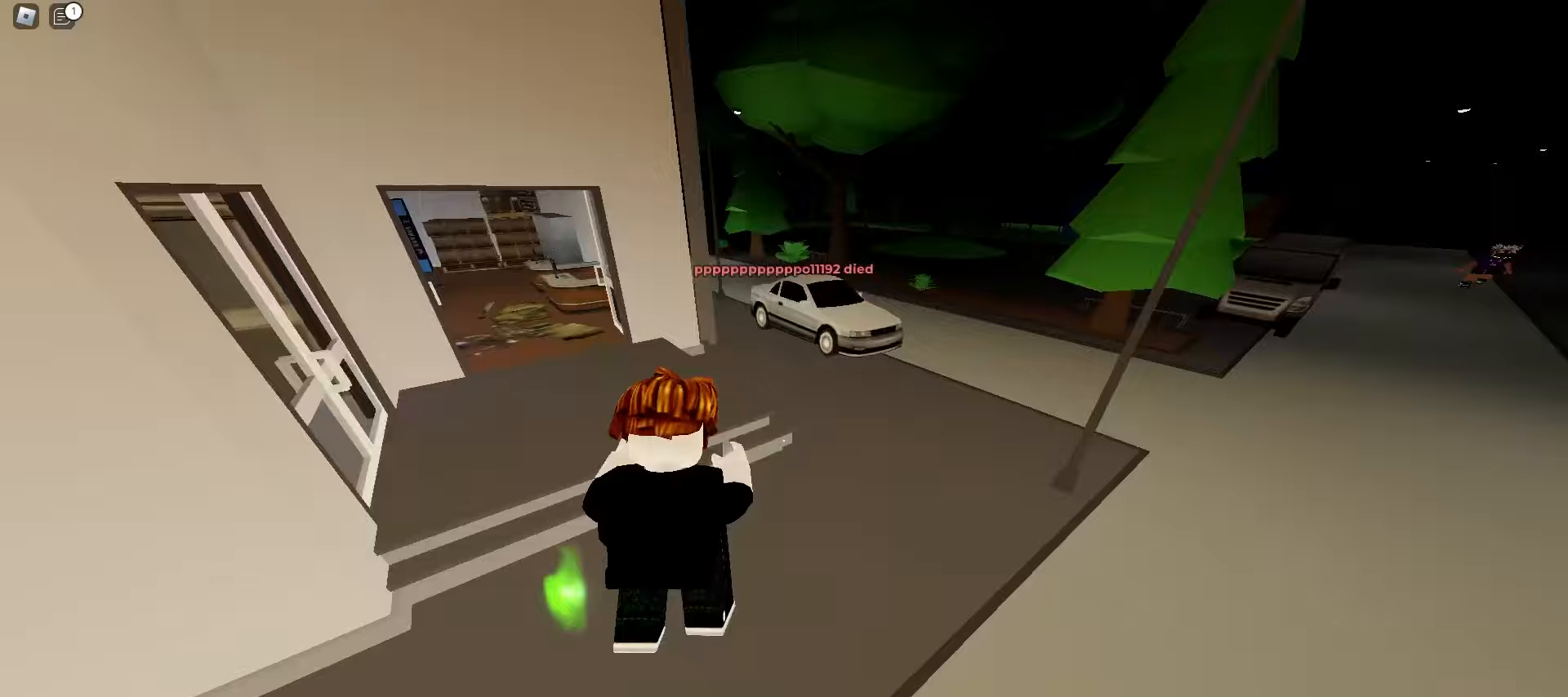
{"keys": ["ctrl", "d", "w"], "mouse": [], "events": [[133, "a", "up"], [133, "d", "down"], [233, "space", "down"], [400, "space", "up"], [450, "ctrl", "down"]]}
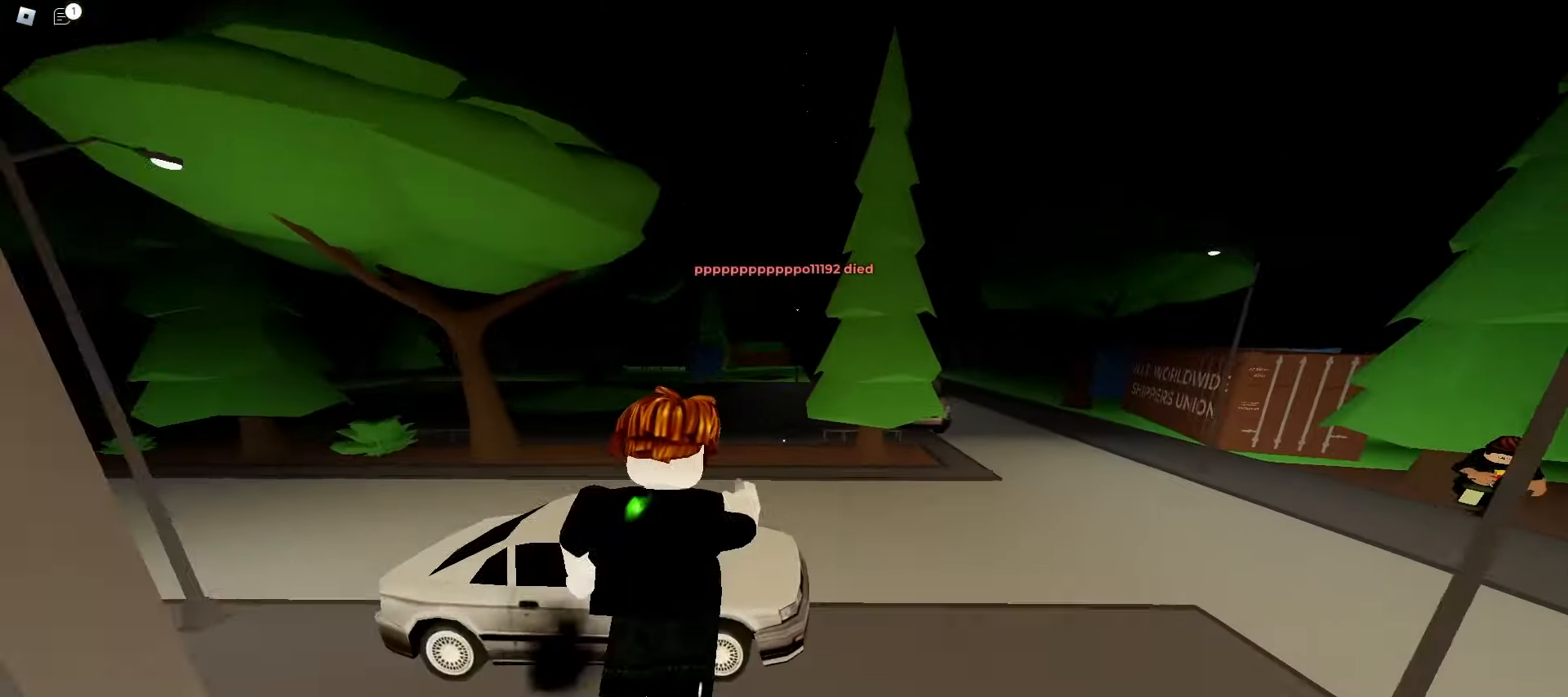
{"keys": ["a", "w"], "mouse": [], "events": [[217, "ctrl", "up"], [367, "d", "up"], [400, "a", "down"]]}
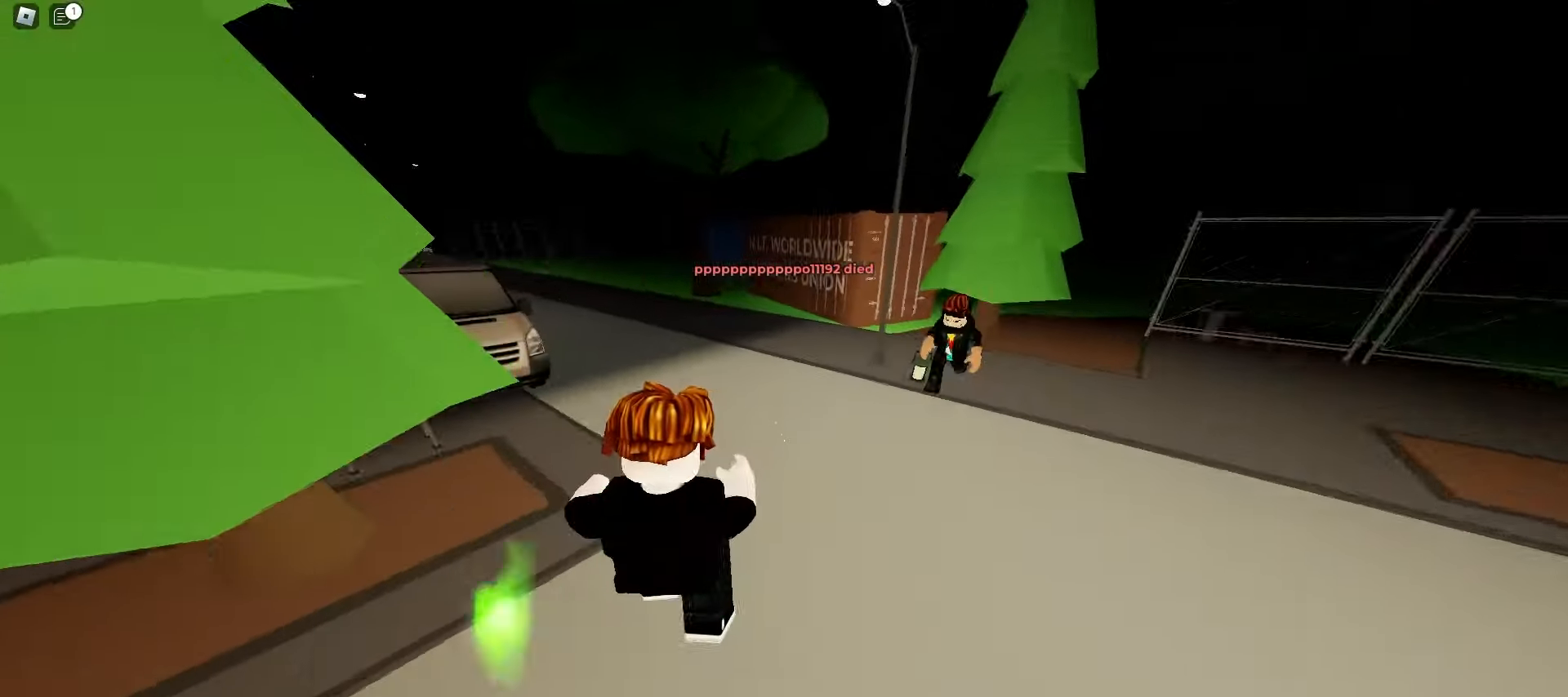
{"keys": ["d", "w"], "mouse": [], "events": [[133, "space", "down"], [250, "a", "up"], [317, "d", "down"], [317, "space", "up"]]}
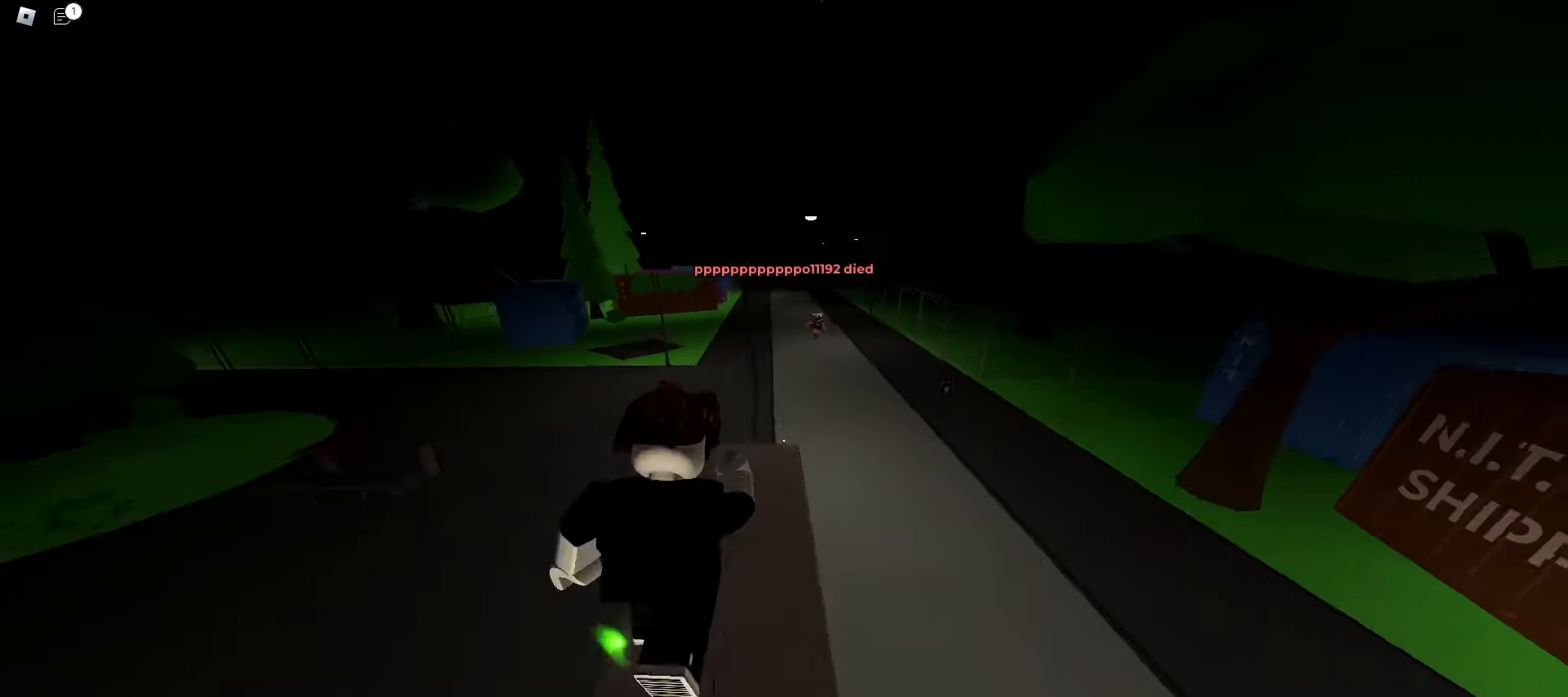
{"keys": ["a", "w"], "mouse": [], "events": [[33, "a", "down"], [33, "d", "up"], [83, "space", "down"], [283, "space", "up"]]}
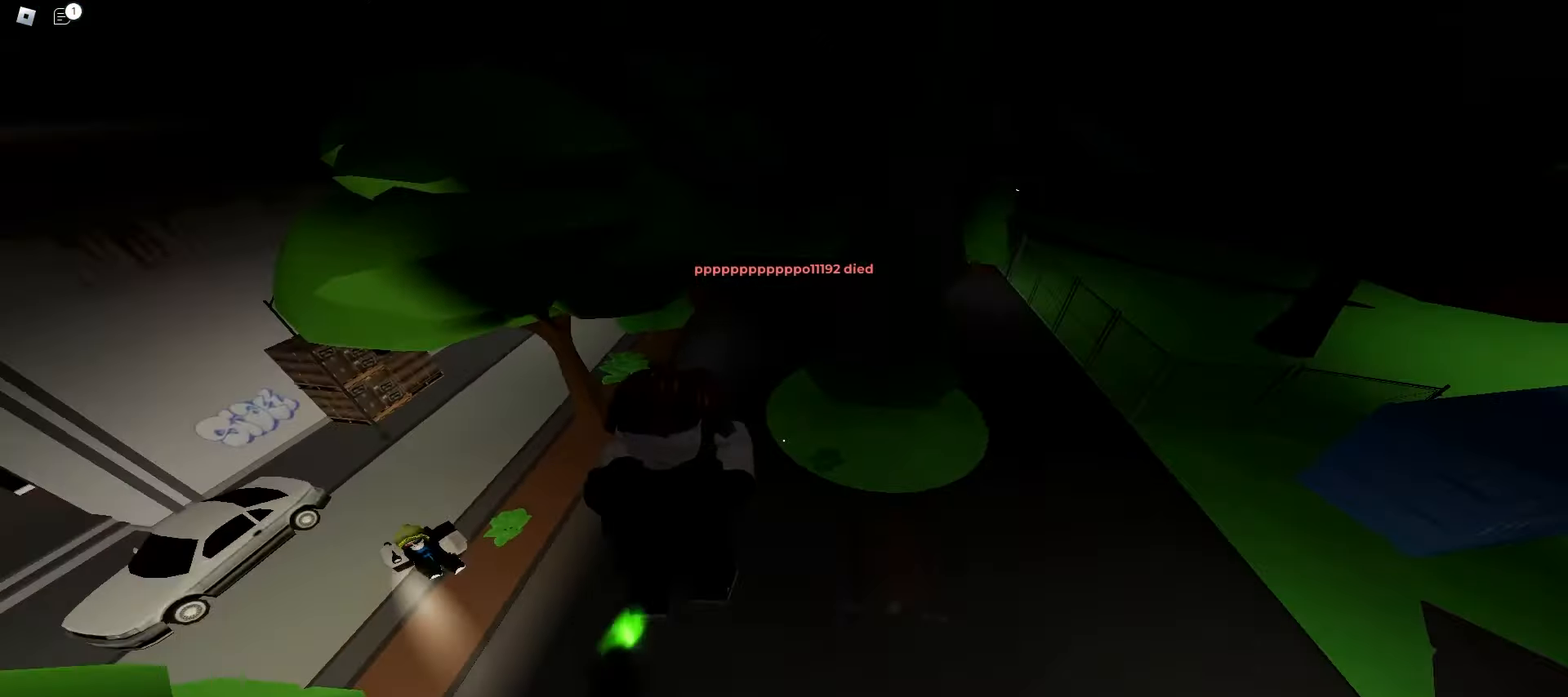
{"keys": ["a", "w"], "mouse": [], "events": [[33, "ctrl", "down"], [333, "ctrl", "up"]]}
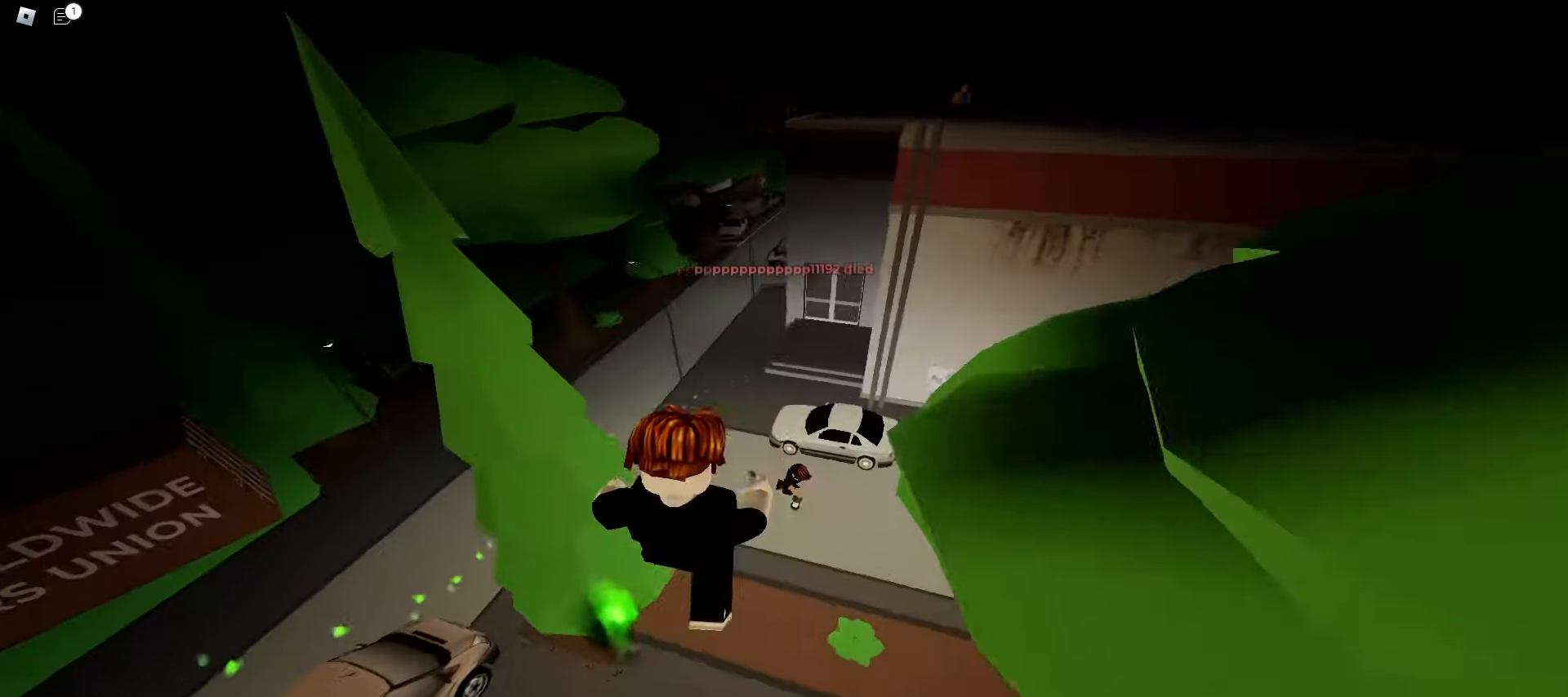
{"keys": ["w"], "mouse": [], "events": [[383, "a", "up"]]}
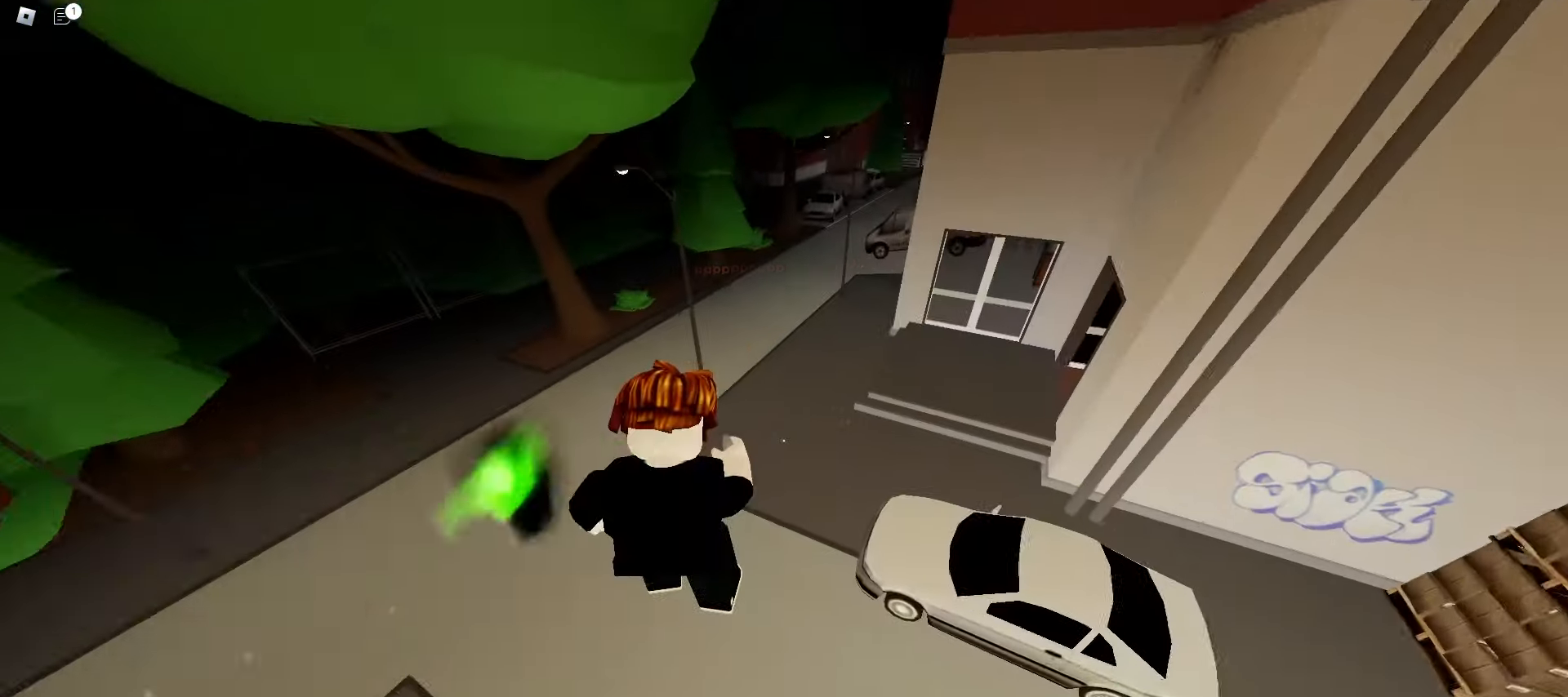
{"keys": ["a", "w"], "mouse": [], "events": [[150, "d", "down"], [417, "d", "up"], [433, "a", "down"]]}
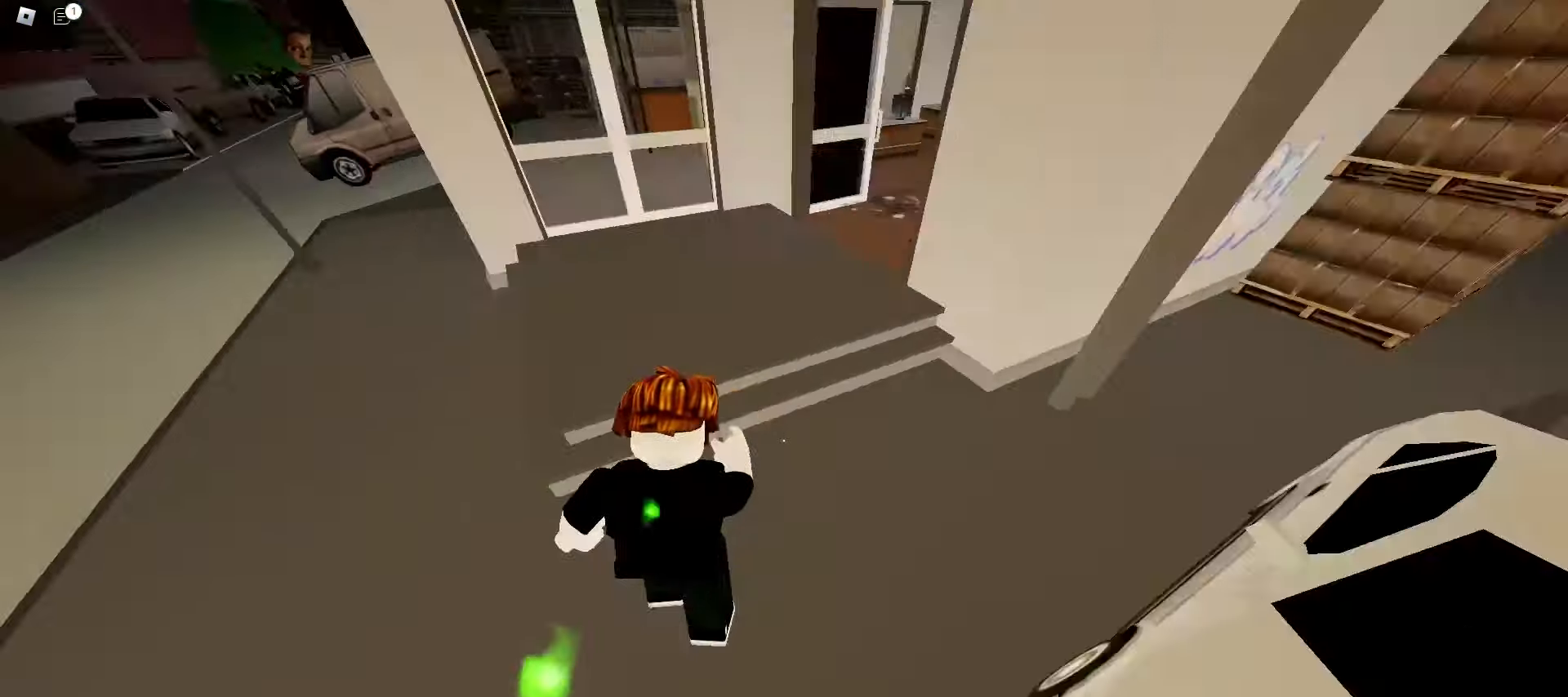
{"keys": ["ctrl", "d", "w"], "mouse": [], "events": [[133, "space", "down"], [217, "ctrl", "down"], [317, "space", "up"], [383, "a", "up"], [400, "d", "down"]]}
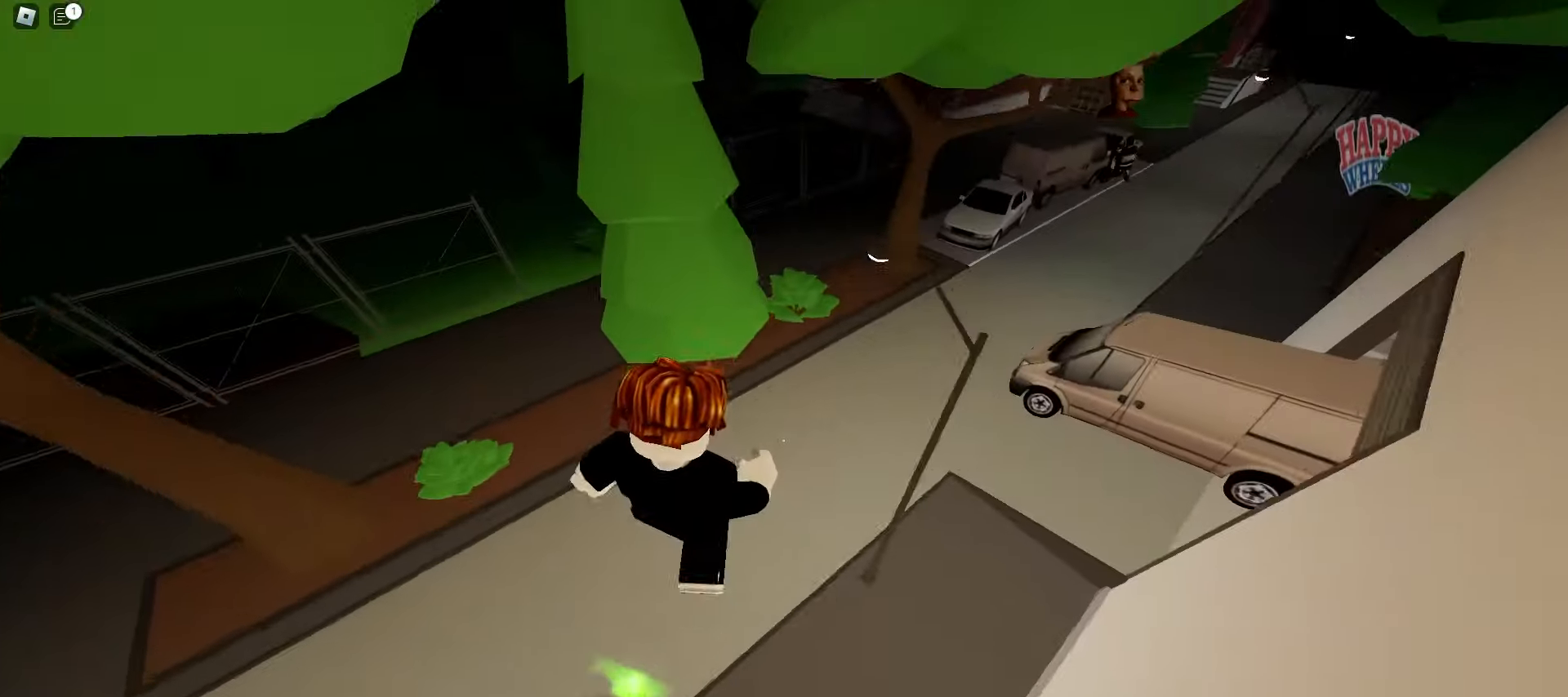
{"keys": ["d", "w"], "mouse": [], "events": [[217, "ctrl", "up"]]}
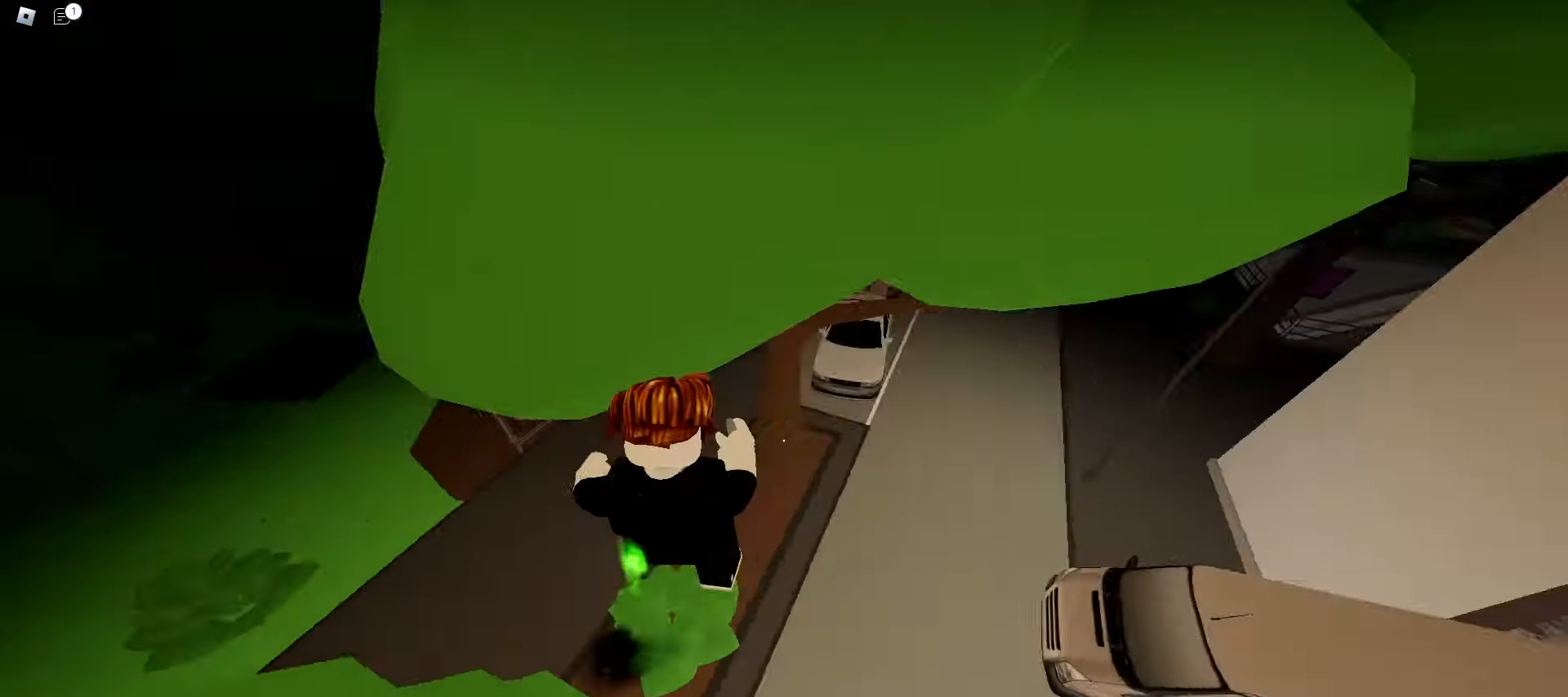
{"keys": ["a", "w"], "mouse": [], "events": [[433, "a", "down"], [433, "d", "up"]]}
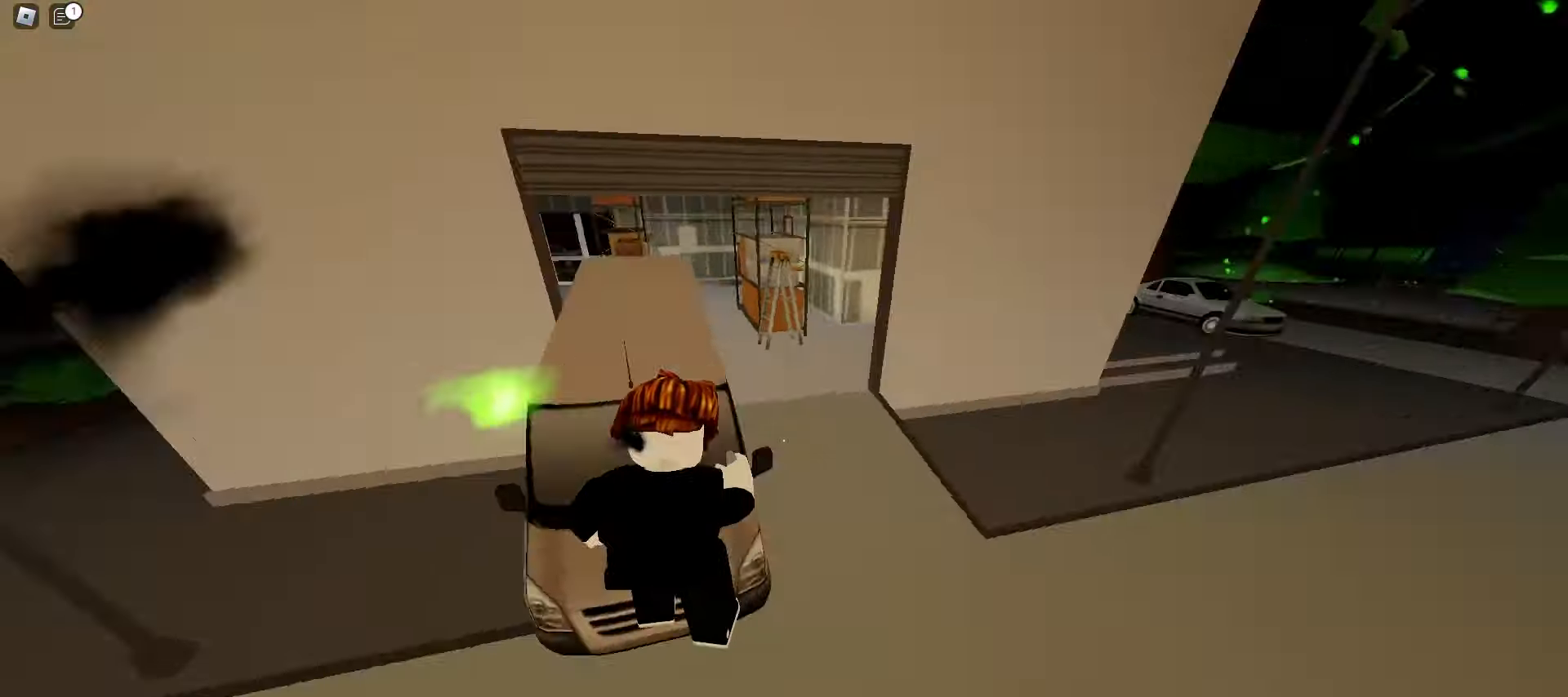
{"keys": ["a", "ctrl", "w"], "mouse": [], "events": [[33, "space", "down"], [200, "space", "up"], [450, "ctrl", "down"]]}
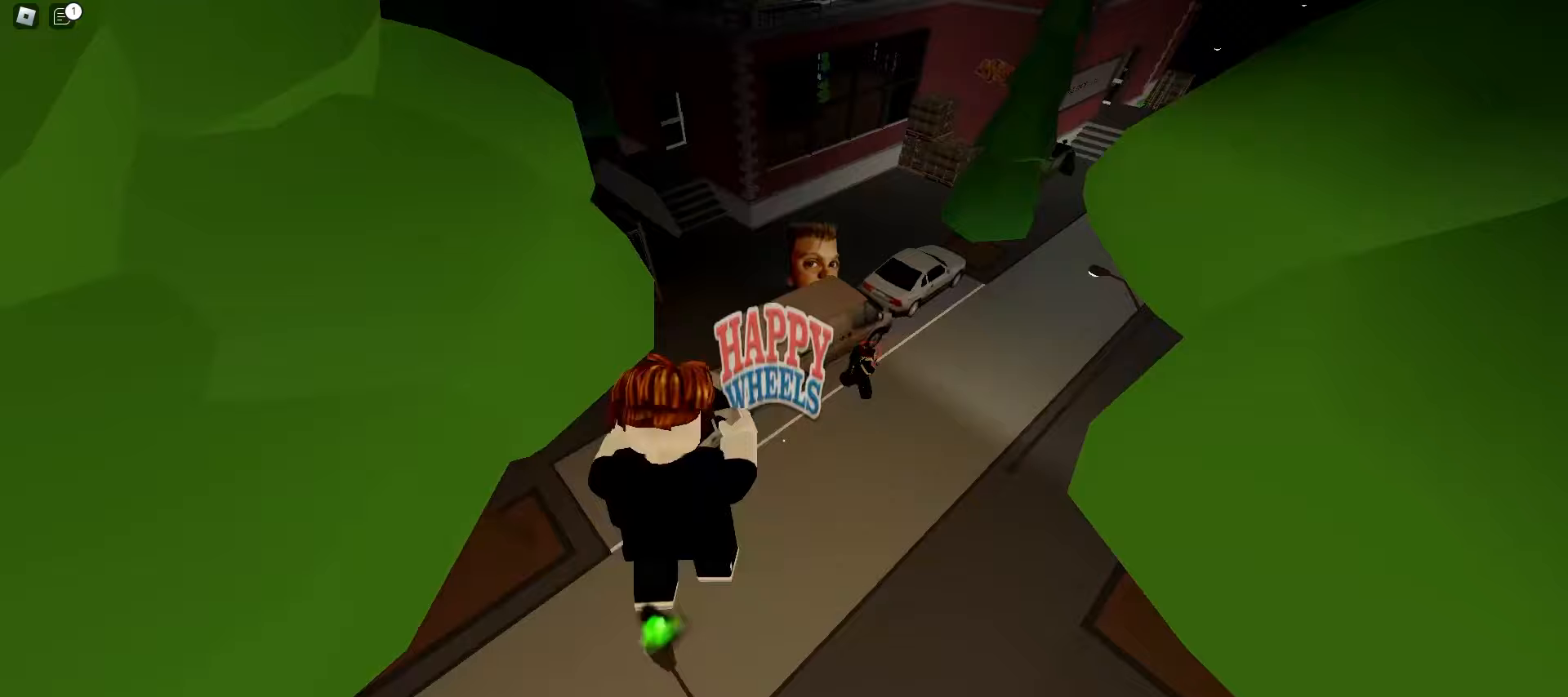
{"keys": ["d", "w"], "mouse": [], "events": [[83, "a", "up"], [83, "d", "down"], [500, "ctrl", "up"]]}
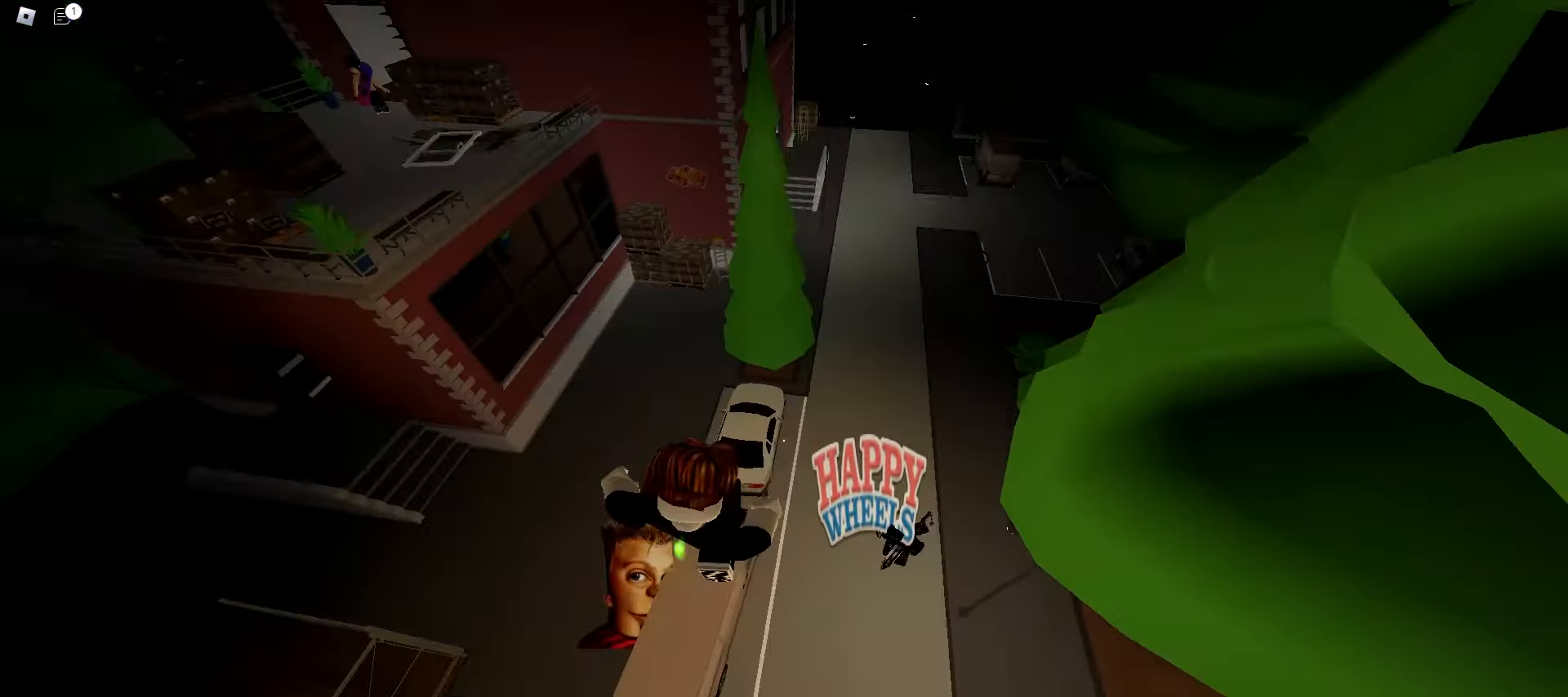
{"keys": ["a", "w"], "mouse": [], "events": [[333, "d", "up"], [383, "a", "down"]]}
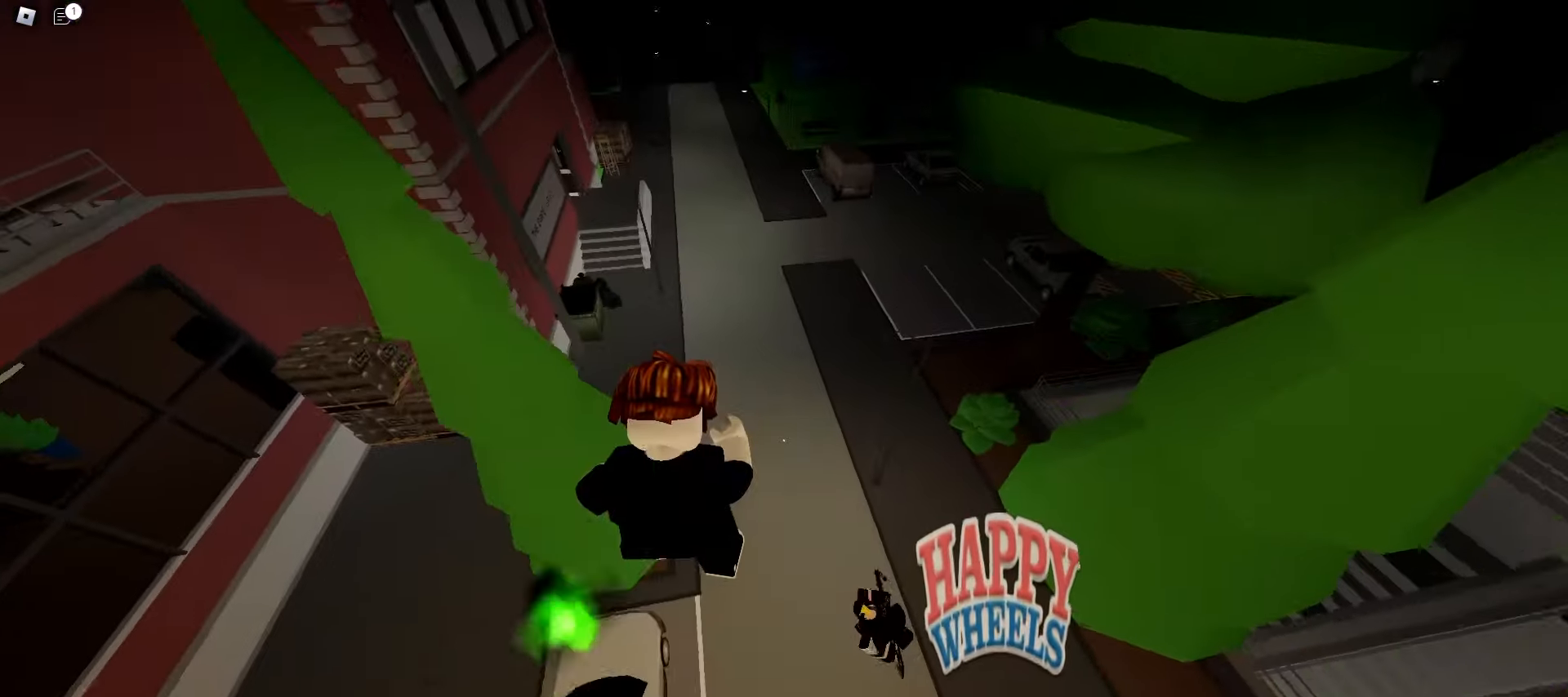
{"keys": ["d", "w"], "mouse": [], "events": [[117, "a", "up"], [267, "a", "down"], [483, "a", "up"], [483, "d", "down"]]}
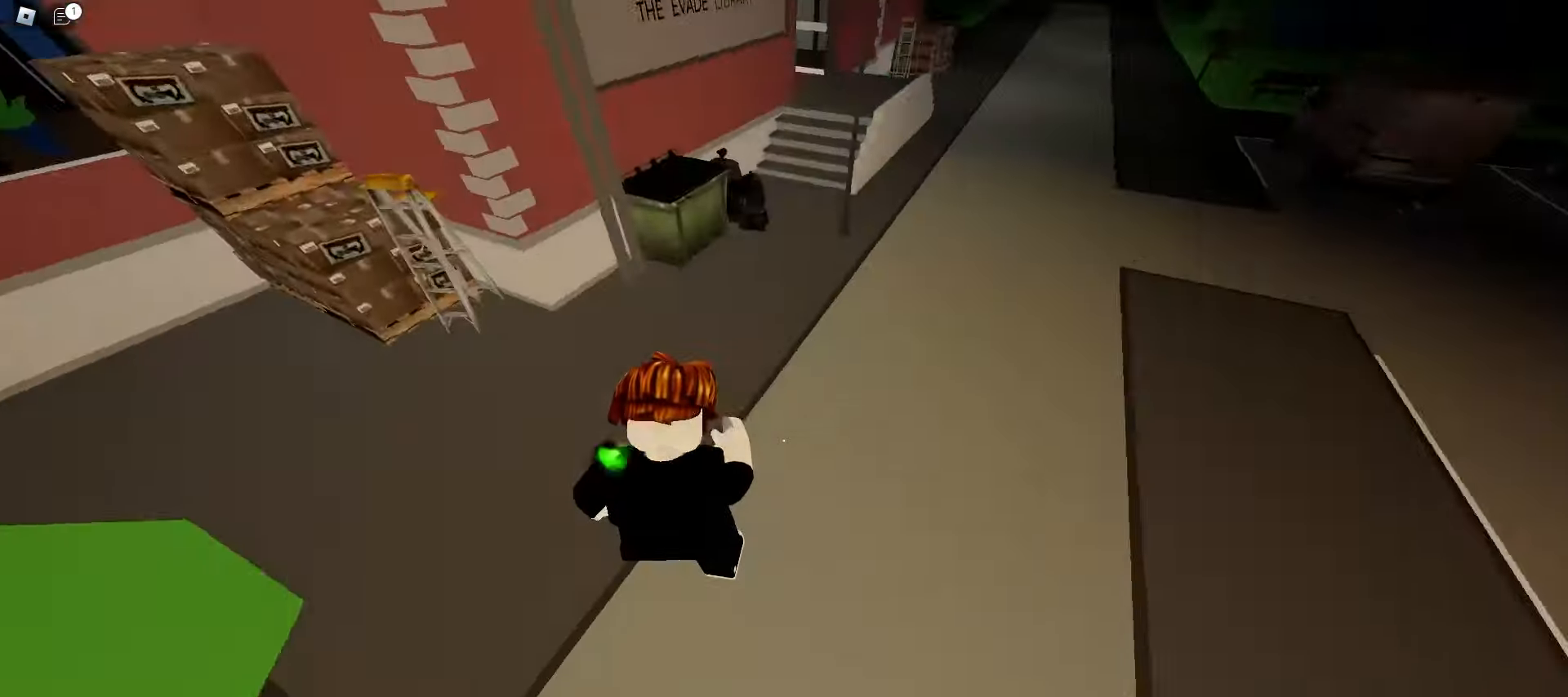
{"keys": ["ctrl", "d", "w"], "mouse": [], "events": [[183, "space", "down"], [333, "ctrl", "down"], [350, "space", "up"]]}
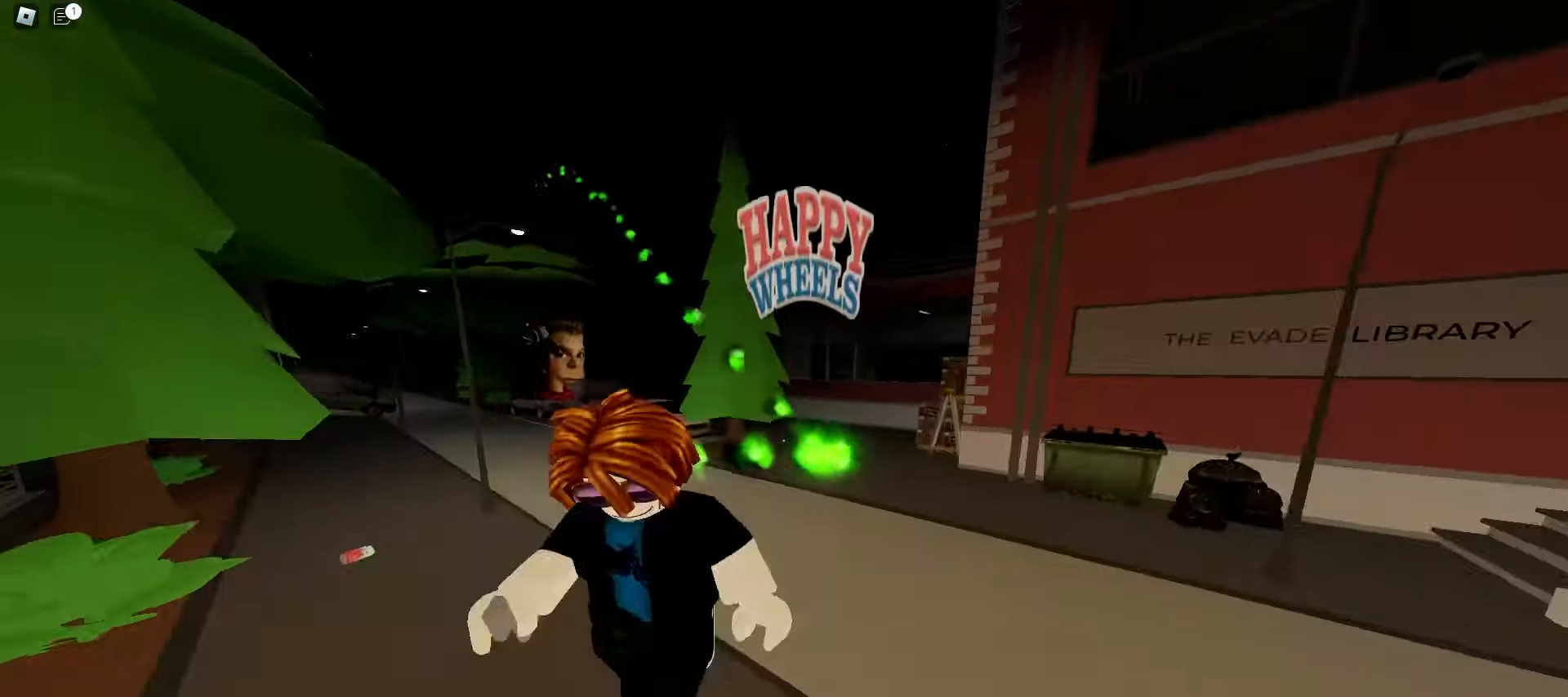
{"keys": ["a", "w"], "mouse": [], "events": [[150, "ctrl", "up"], [400, "d", "up"], [417, "a", "down"]]}
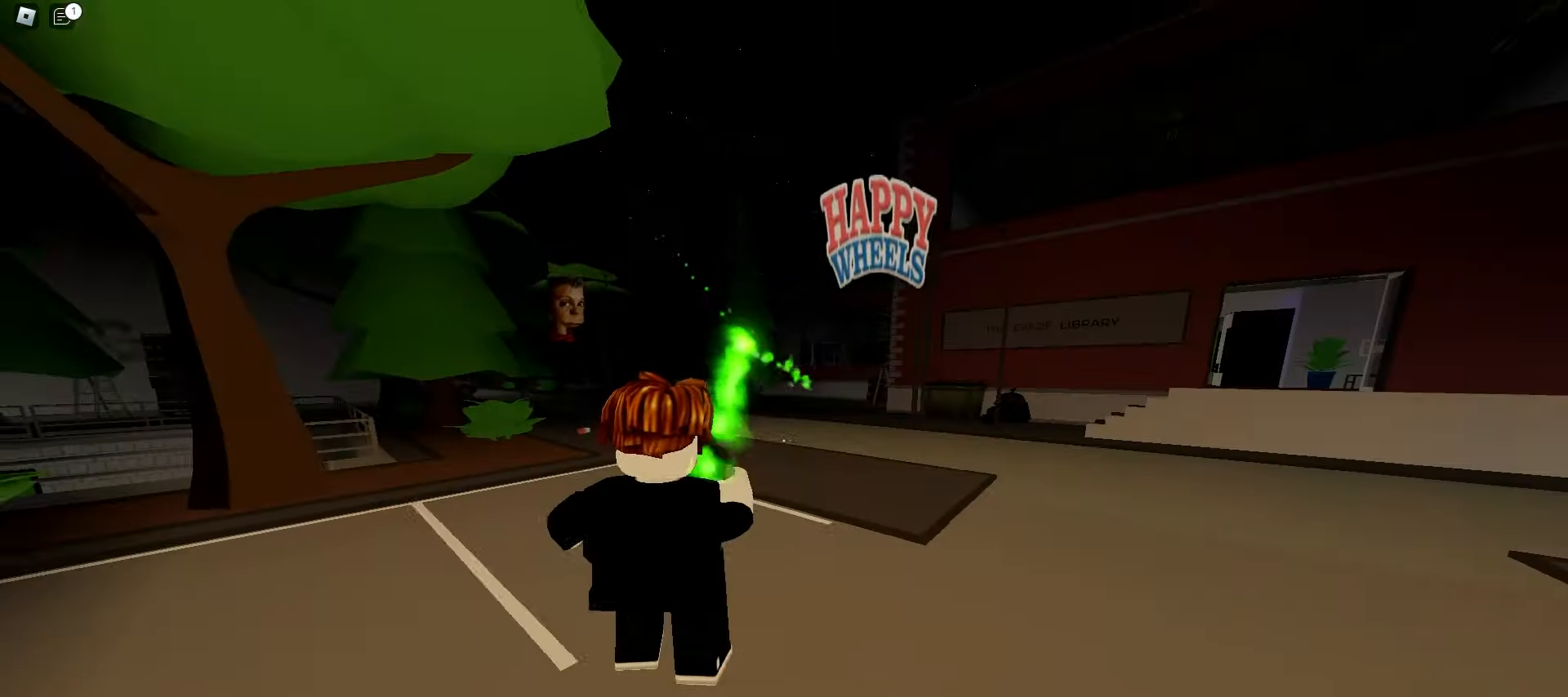
{"keys": ["d", "w"], "mouse": [], "events": [[383, "a", "up"], [450, "d", "down"]]}
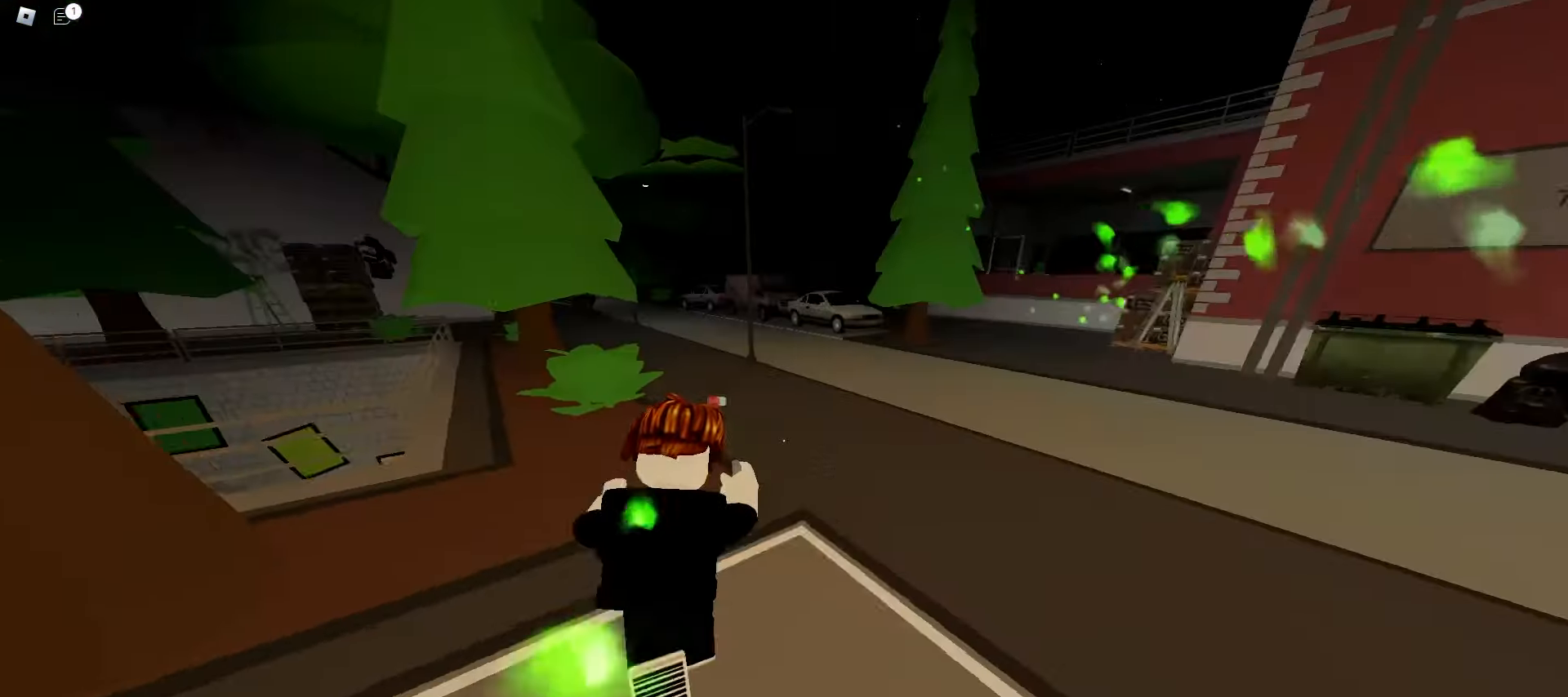
{"keys": ["a", "w"], "mouse": [], "events": [[117, "space", "down"], [300, "space", "up"], [350, "d", "up"], [400, "a", "down"]]}
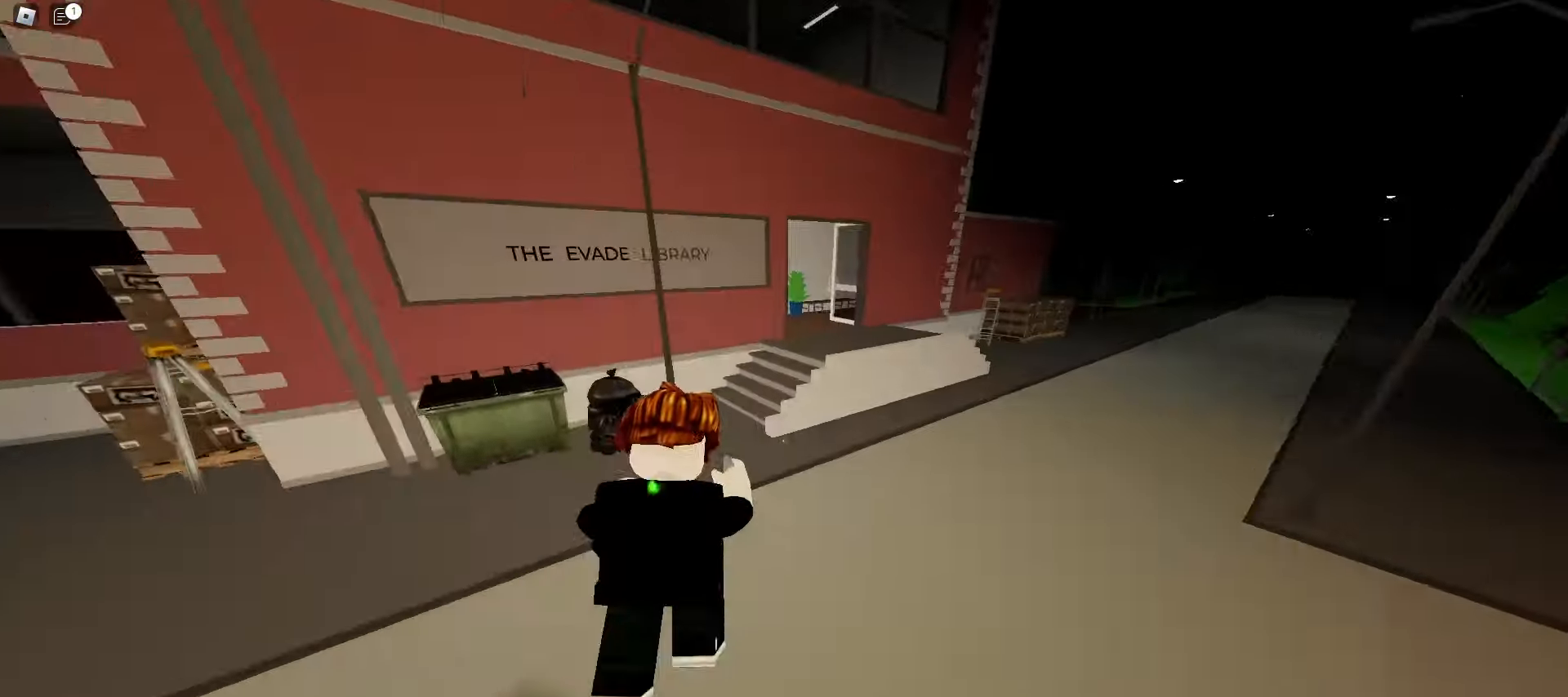
{"keys": ["d", "space", "w"], "mouse": [], "events": [[283, "a", "up"], [283, "d", "down"], [467, "space", "down"]]}
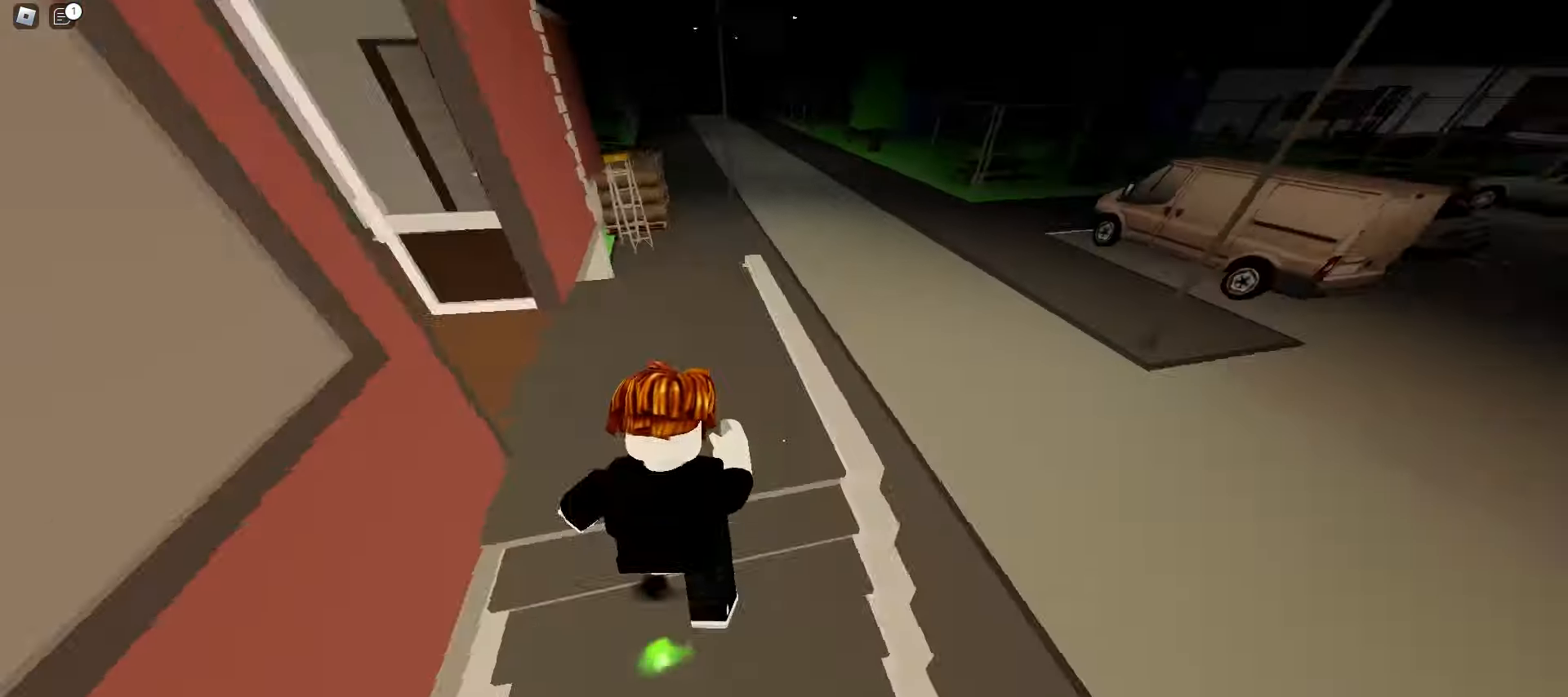
{"keys": ["a", "ctrl", "w"], "mouse": [], "events": [[167, "space", "up"], [217, "a", "down"], [217, "d", "up"], [433, "ctrl", "down"]]}
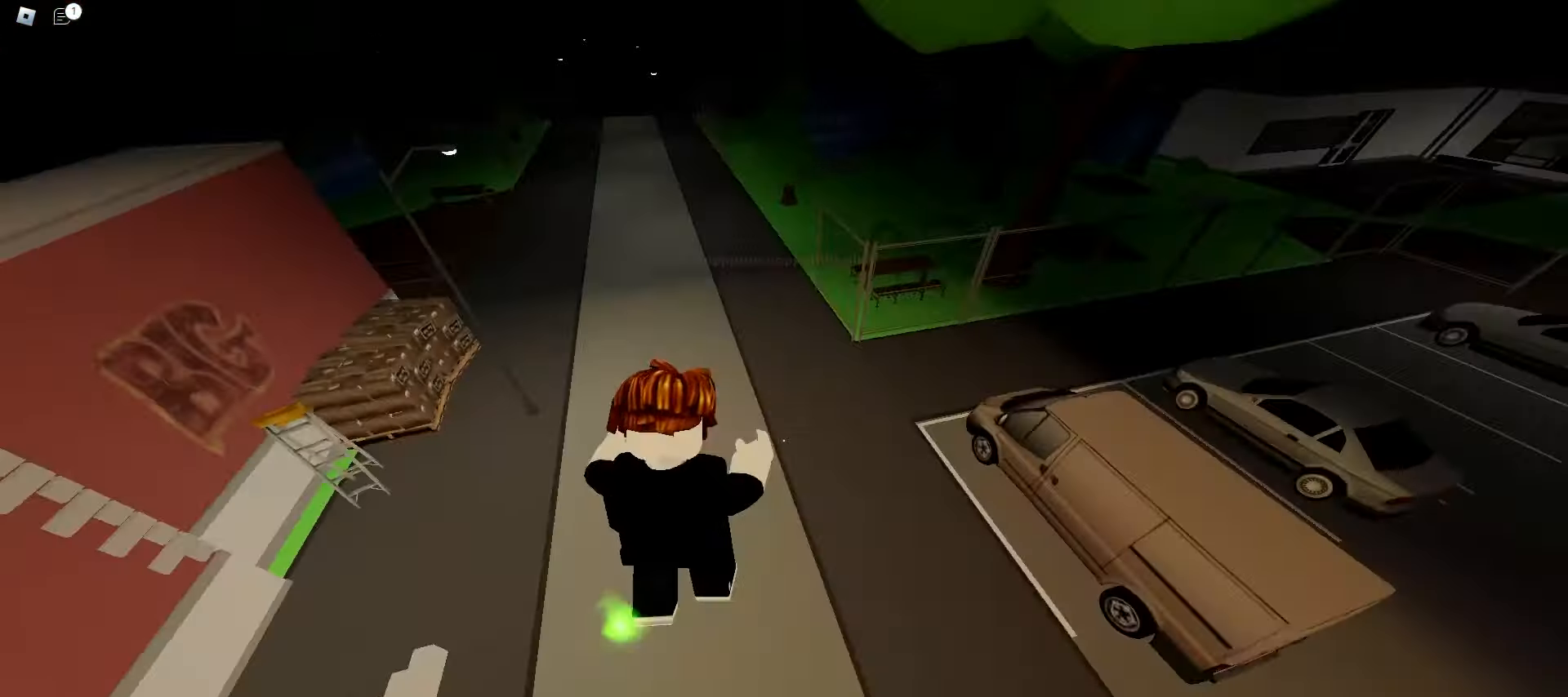
{"keys": ["d", "w"], "mouse": [], "events": [[100, "a", "up"], [100, "d", "down"], [283, "ctrl", "up"]]}
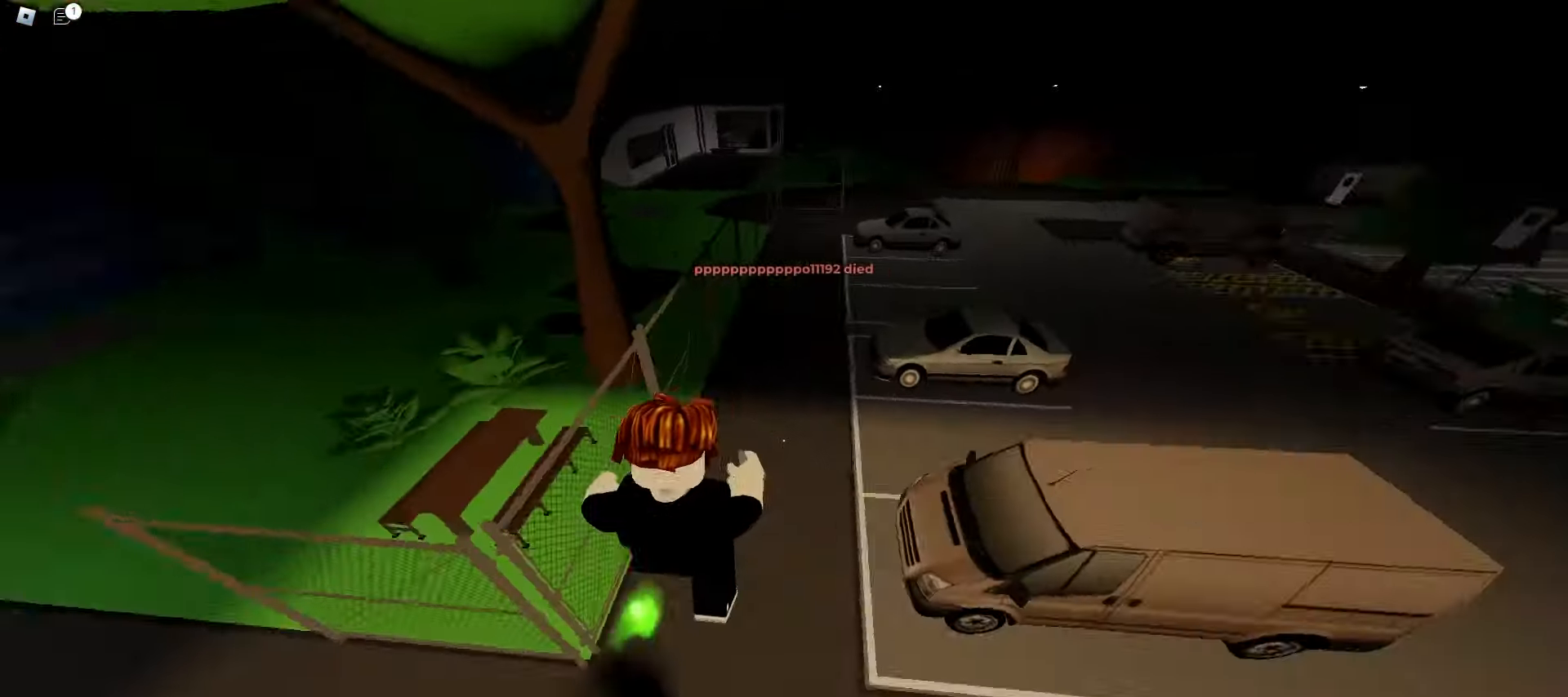
{"keys": ["d", "space", "w"], "mouse": [], "events": [[317, "space", "down"]]}
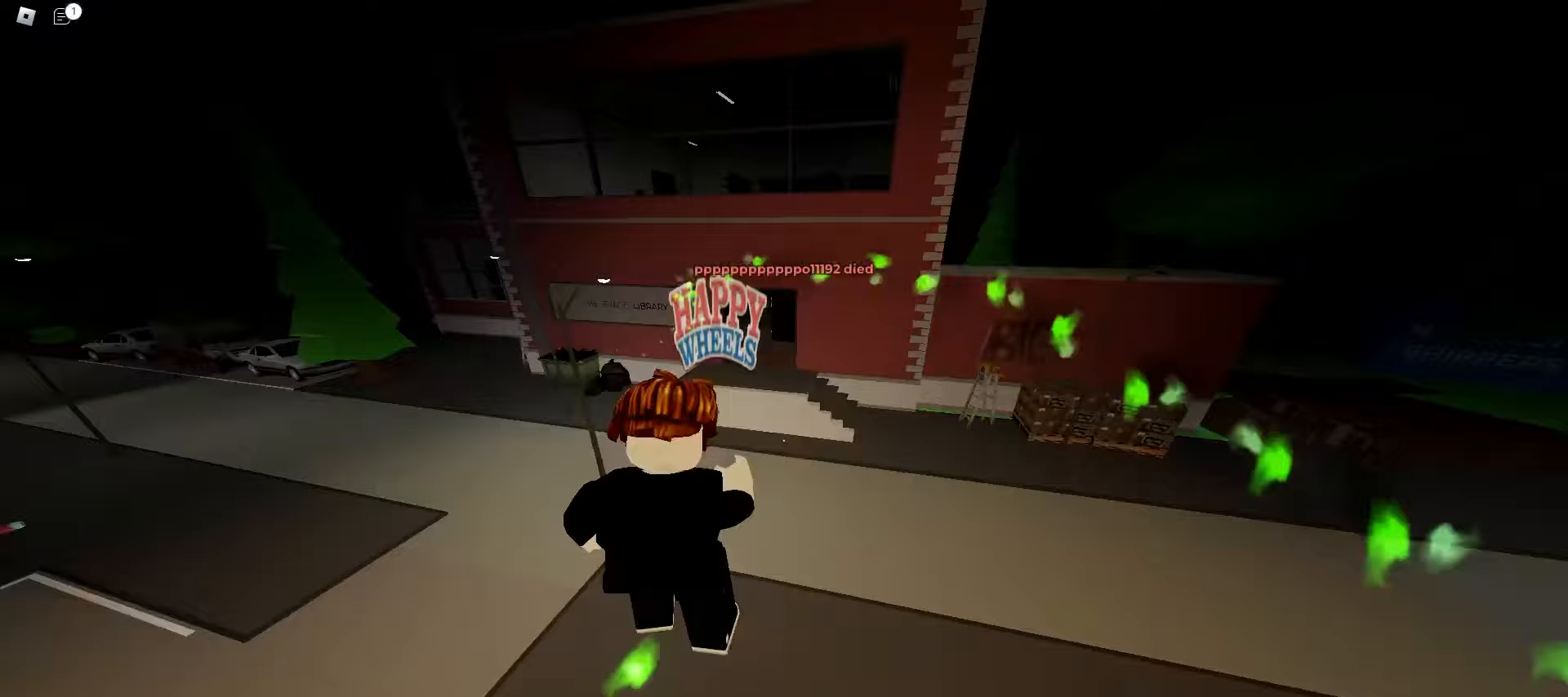
{"keys": ["a", "ctrl", "w"], "mouse": [], "events": [[17, "space", "up"], [217, "ctrl", "down"], [317, "a", "down"], [350, "d", "up"]]}
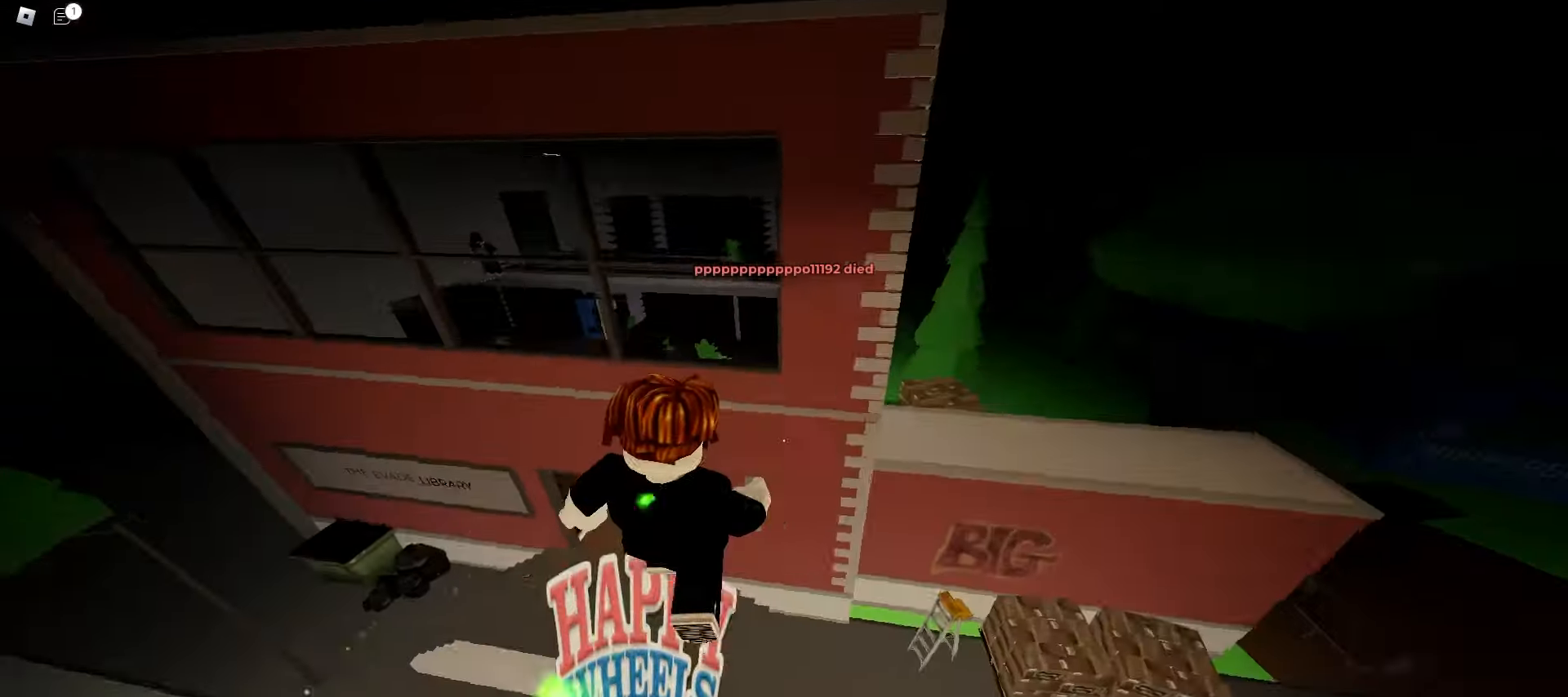
{"keys": ["a", "ctrl", "space", "w"], "mouse": [], "events": [[183, "a", "up"], [183, "d", "down"], [400, "space", "down"], [433, "d", "up"], [467, "a", "down"]]}
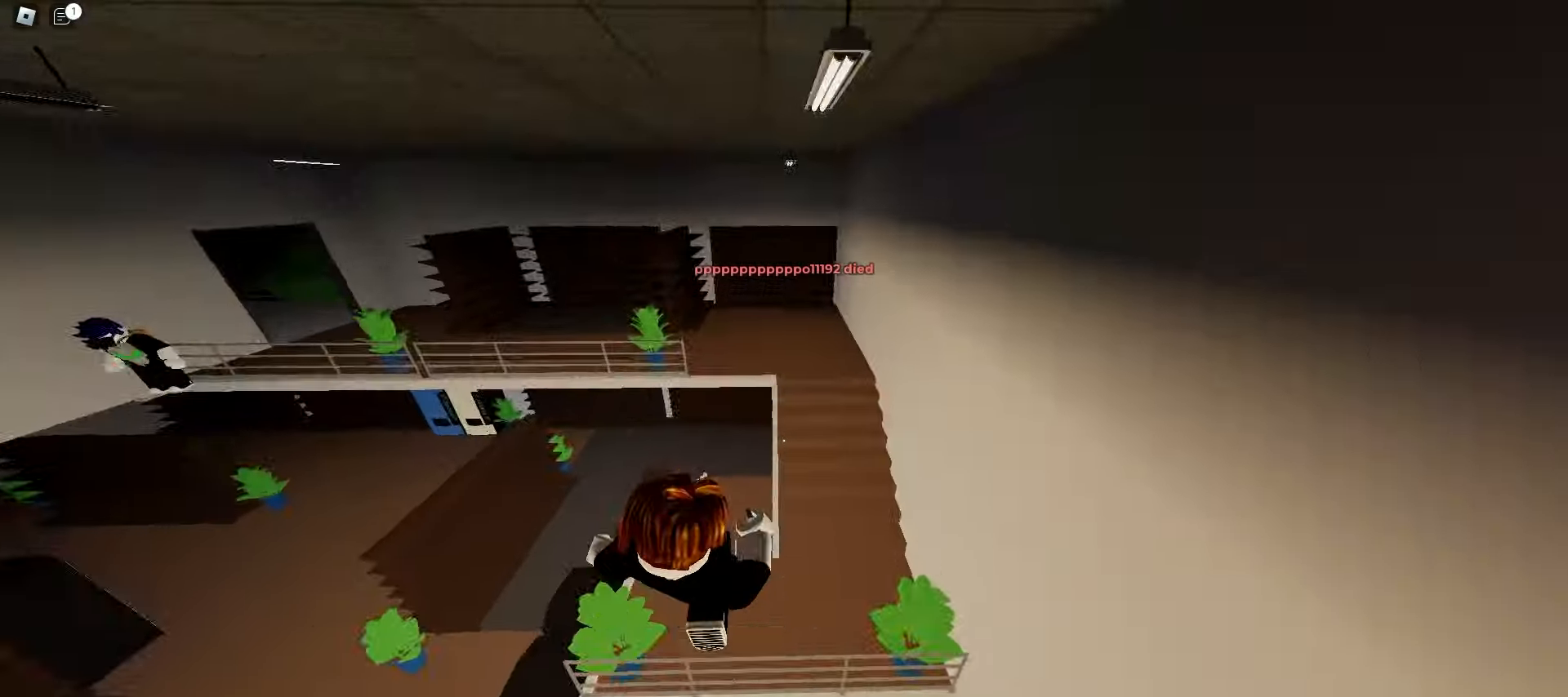
{"keys": ["a", "ctrl", "w"], "mouse": [], "events": [[83, "space", "up"]]}
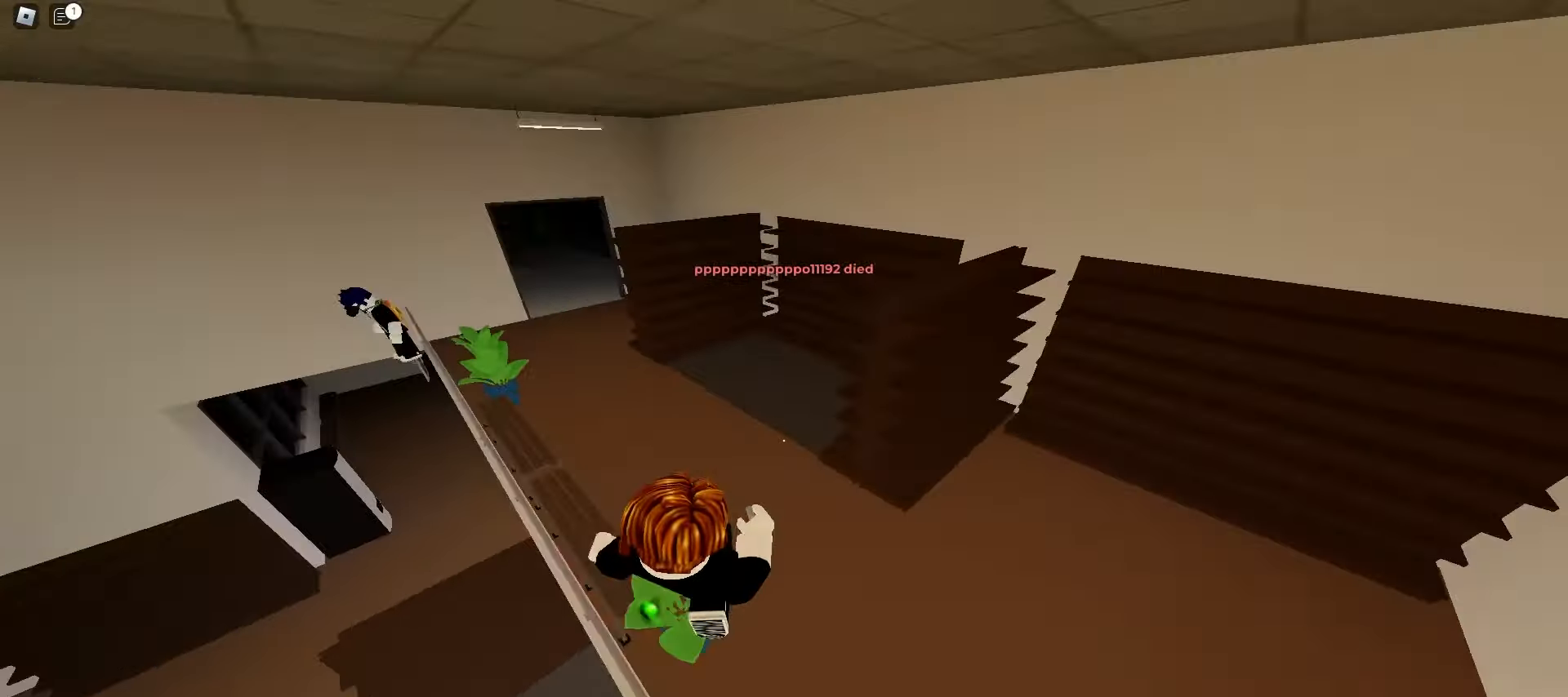
{"keys": ["ctrl", "d", "w"], "mouse": [], "events": [[217, "space", "down"], [367, "space", "up"], [500, "a", "up"], [500, "d", "down"]]}
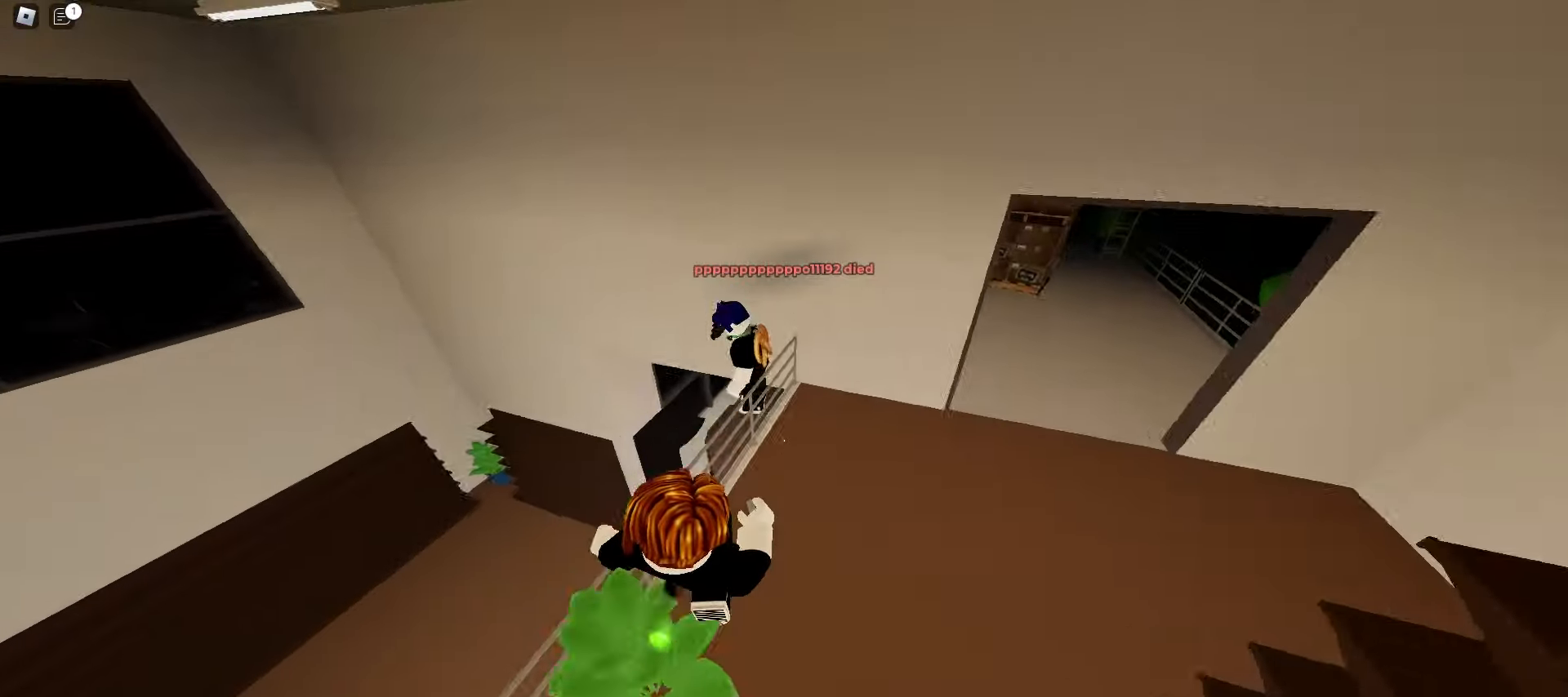
{"keys": ["a", "ctrl", "w"], "mouse": [], "events": [[100, "a", "down"], [100, "d", "up"]]}
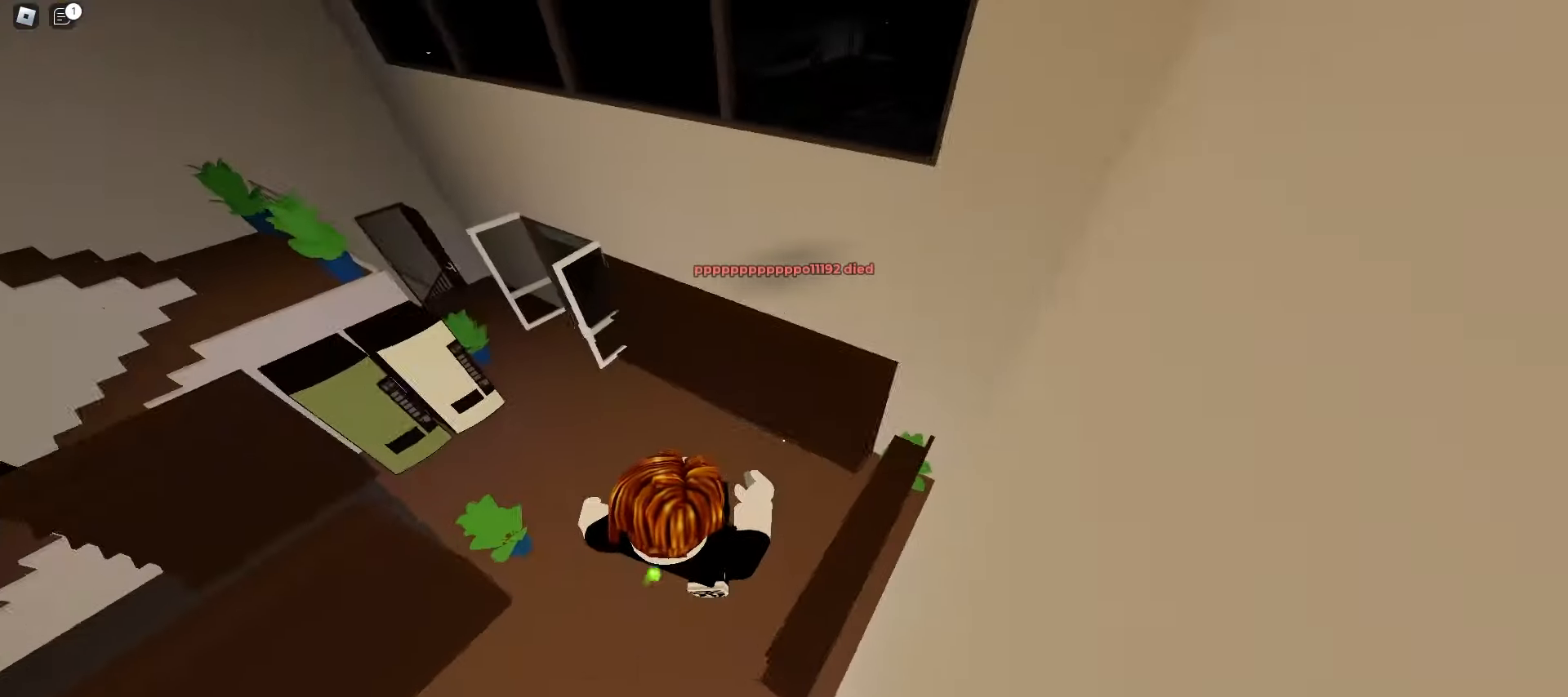
{"keys": ["ctrl", "d", "space", "w"], "mouse": [], "events": [[383, "a", "up"], [383, "d", "down"], [500, "space", "down"]]}